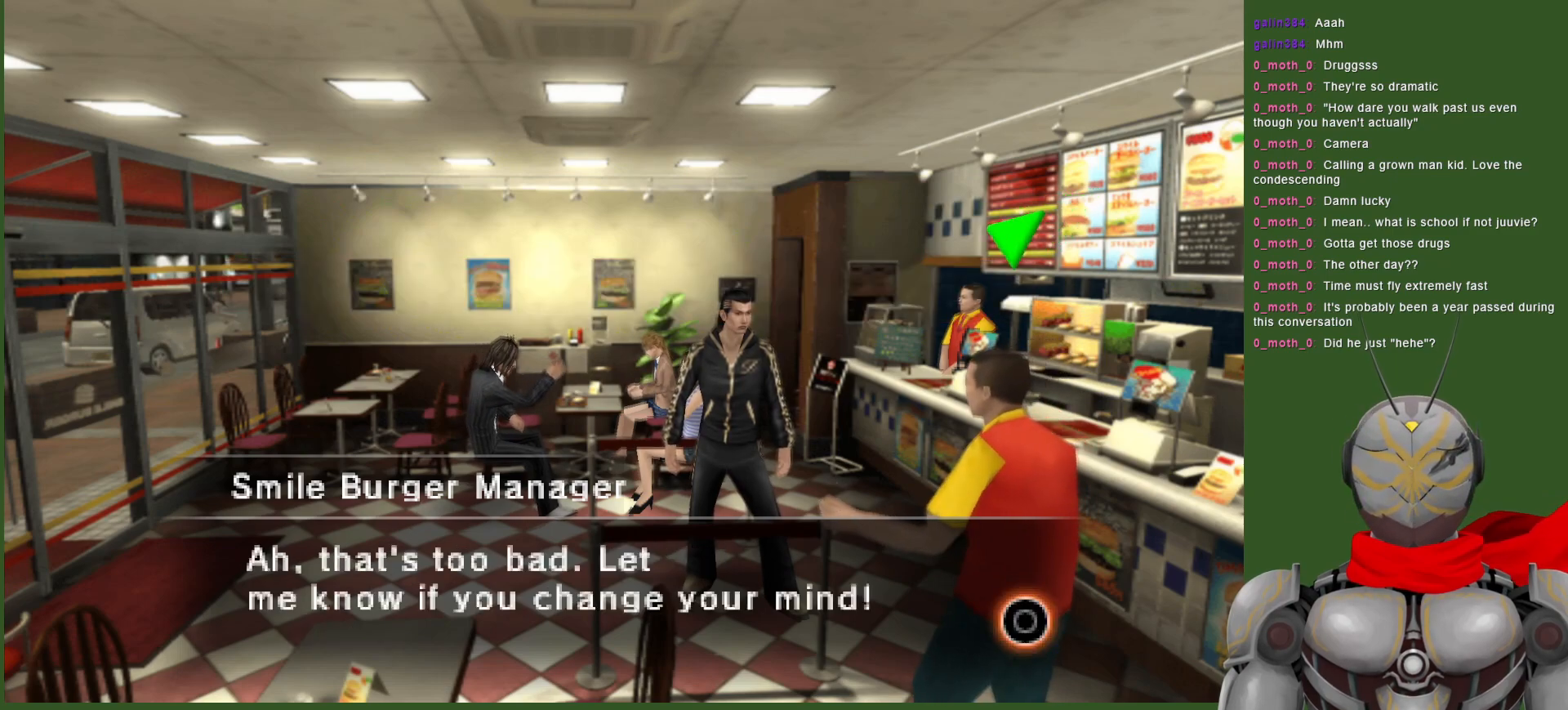
Gameplay with a controller (PlayStation layout); each line is a JSON object with the inputs held at the frame after it. "events" lists button and stick changes between this image and that frame as [ms after this image, input, new state], when the widget could be followed in between. Not read: DPAD_UP.
{"buttons": ["CIRCLE"], "left_stick": "center", "right_stick": "center", "events": [[433, "CIRCLE", "down"]]}
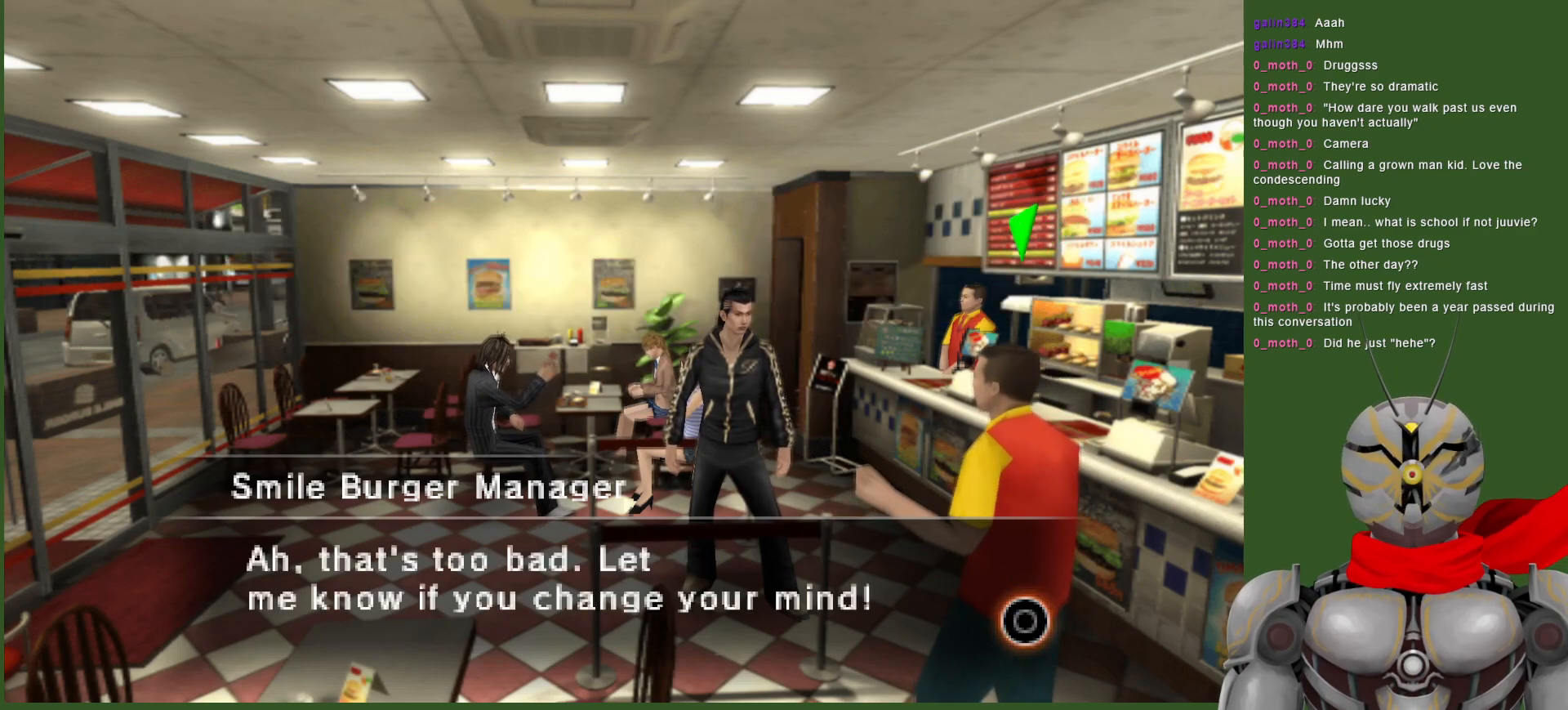
{"buttons": [], "left_stick": "up-right", "right_stick": "center", "events": [[50, "CIRCLE", "up"], [67, "left_stick", "up-right"]]}
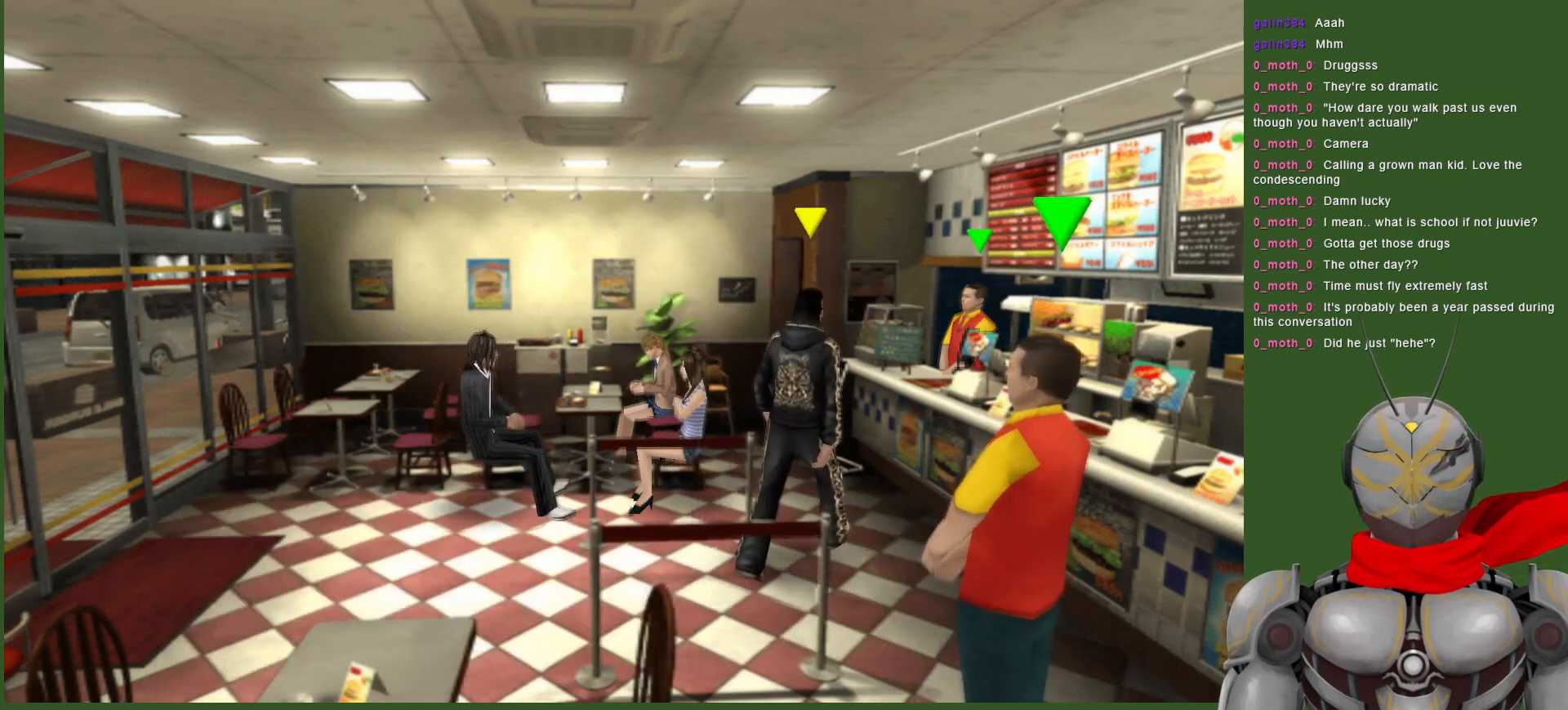
{"buttons": ["CIRCLE"], "left_stick": "up-right", "right_stick": "center", "events": [[417, "CIRCLE", "down"]]}
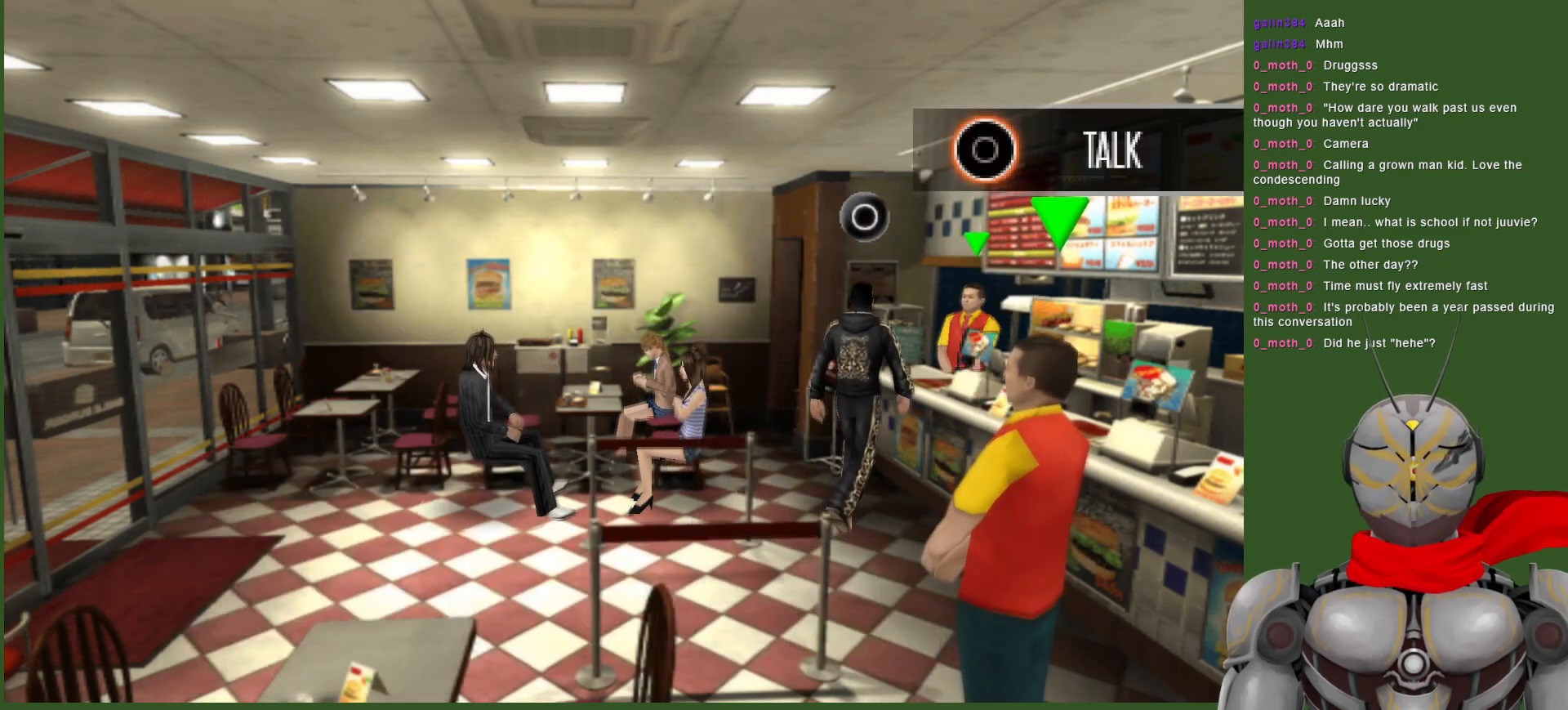
{"buttons": [], "left_stick": "center", "right_stick": "center", "events": [[67, "CIRCLE", "up"], [117, "left_stick", "center"], [317, "CIRCLE", "down"], [450, "CIRCLE", "up"]]}
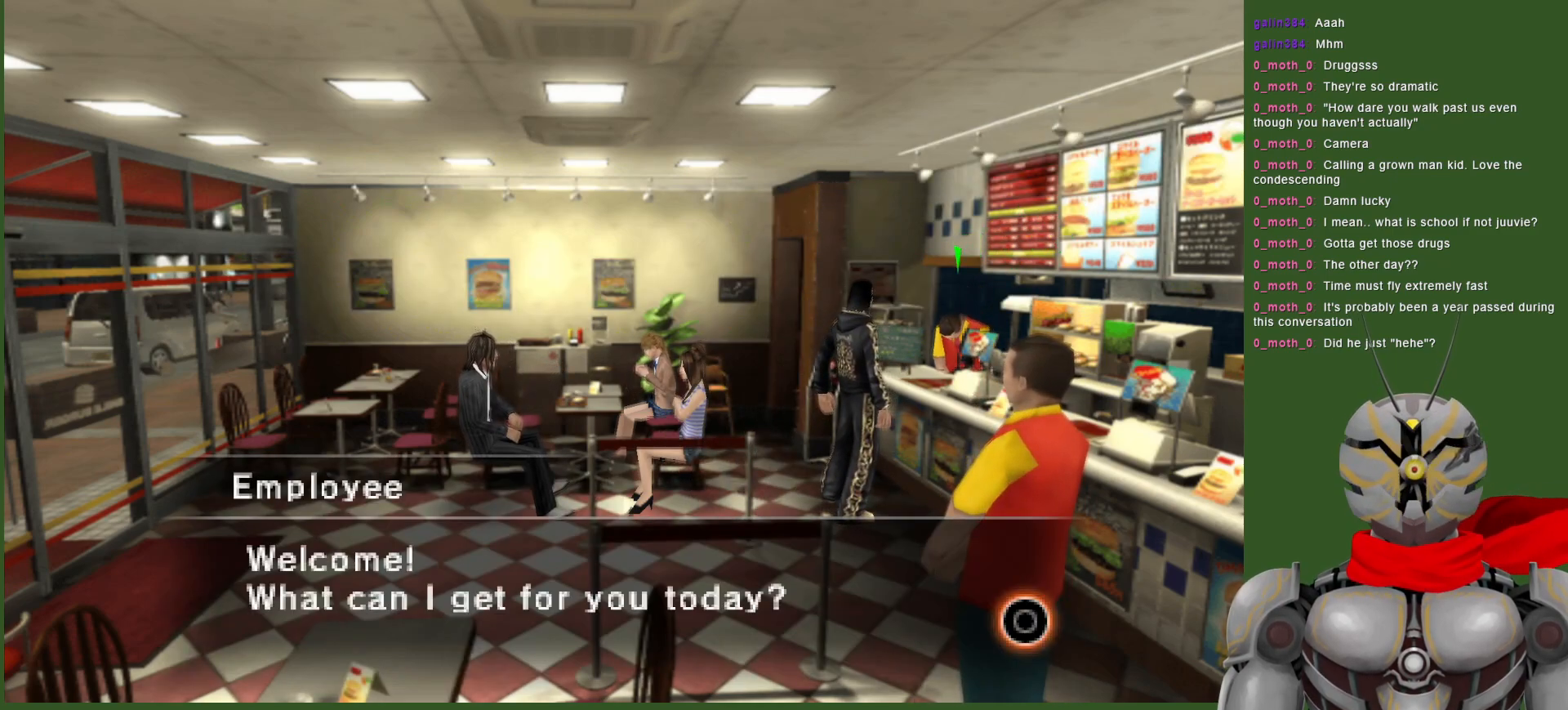
{"buttons": [], "left_stick": "center", "right_stick": "center", "events": [[133, "CIRCLE", "down"], [283, "CIRCLE", "up"]]}
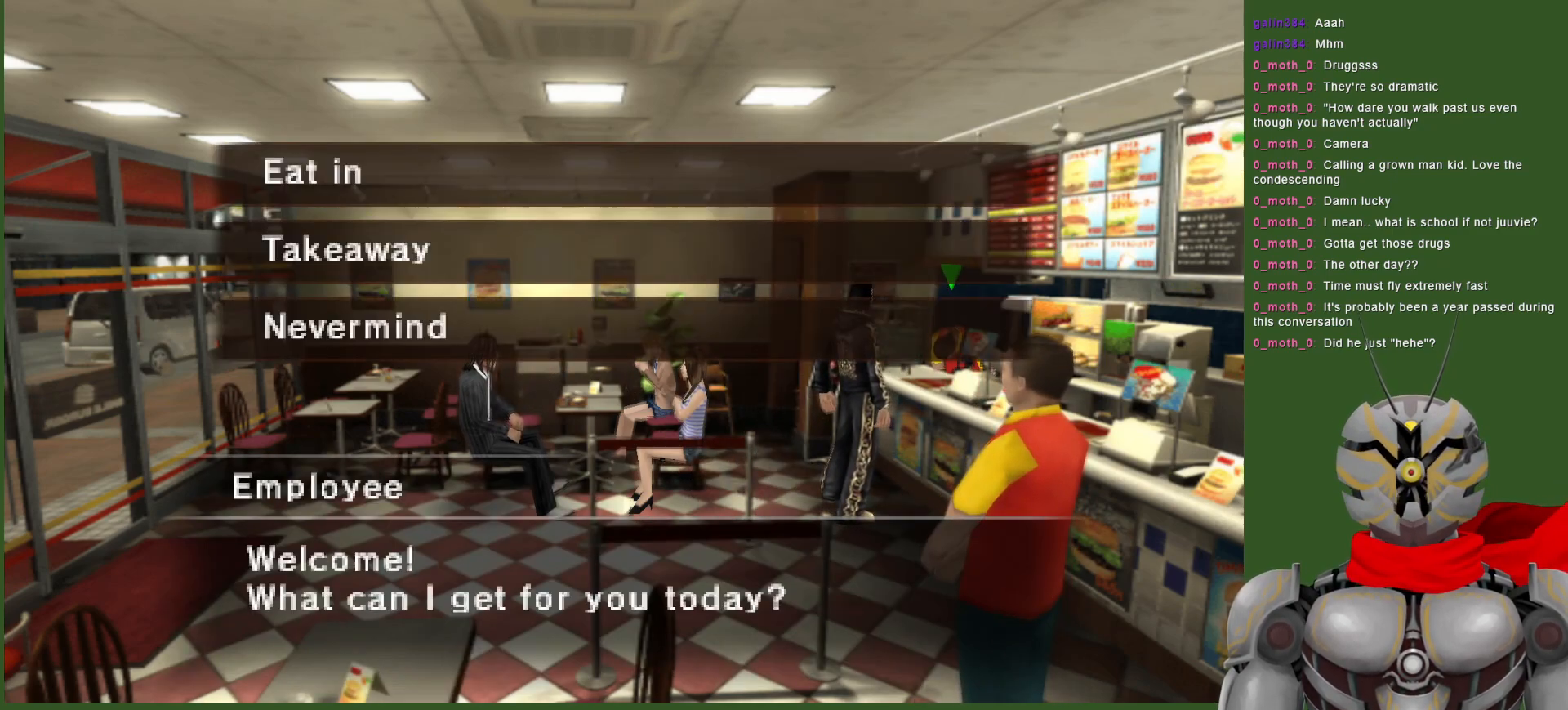
{"buttons": [], "left_stick": "center", "right_stick": "center", "events": []}
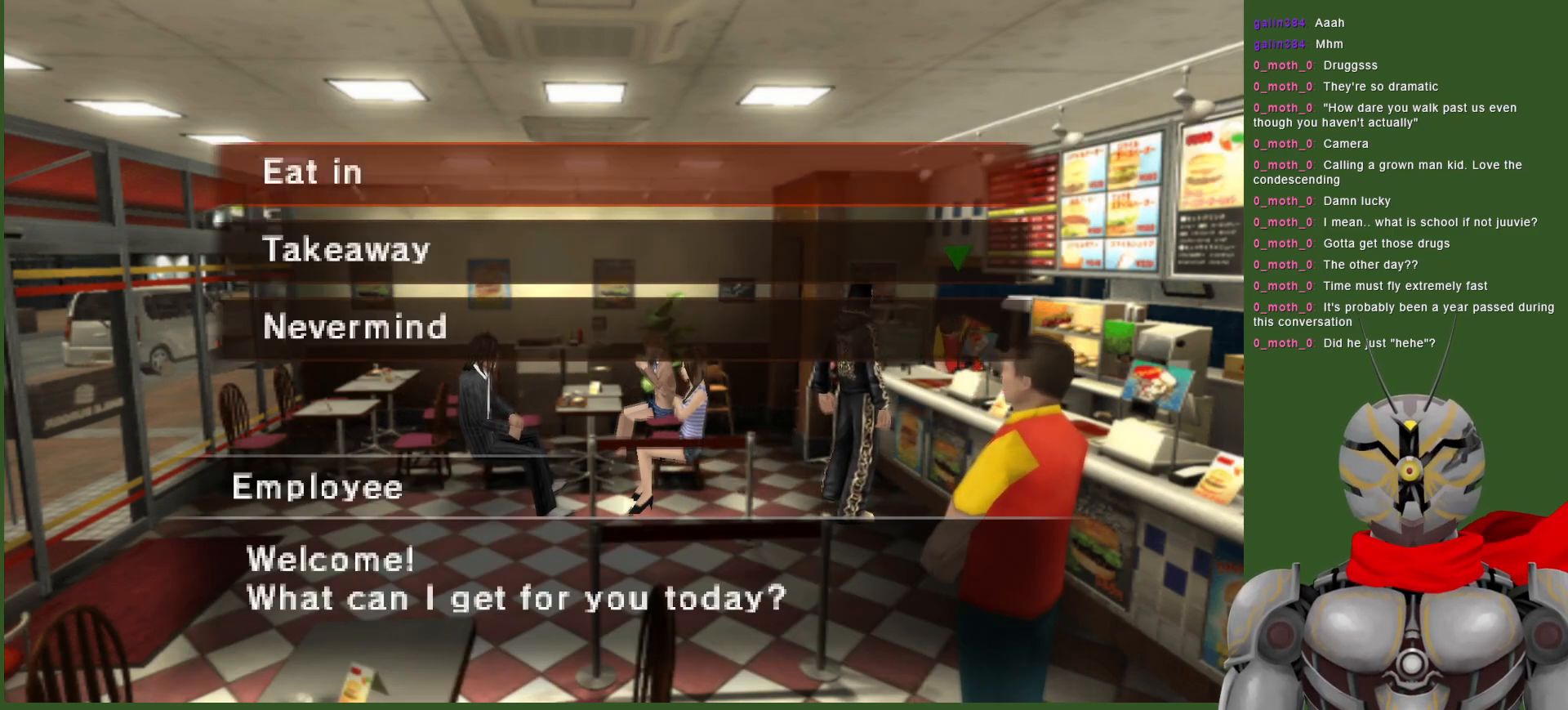
{"buttons": [], "left_stick": "center", "right_stick": "center", "events": [[183, "CIRCLE", "down"], [333, "CIRCLE", "up"]]}
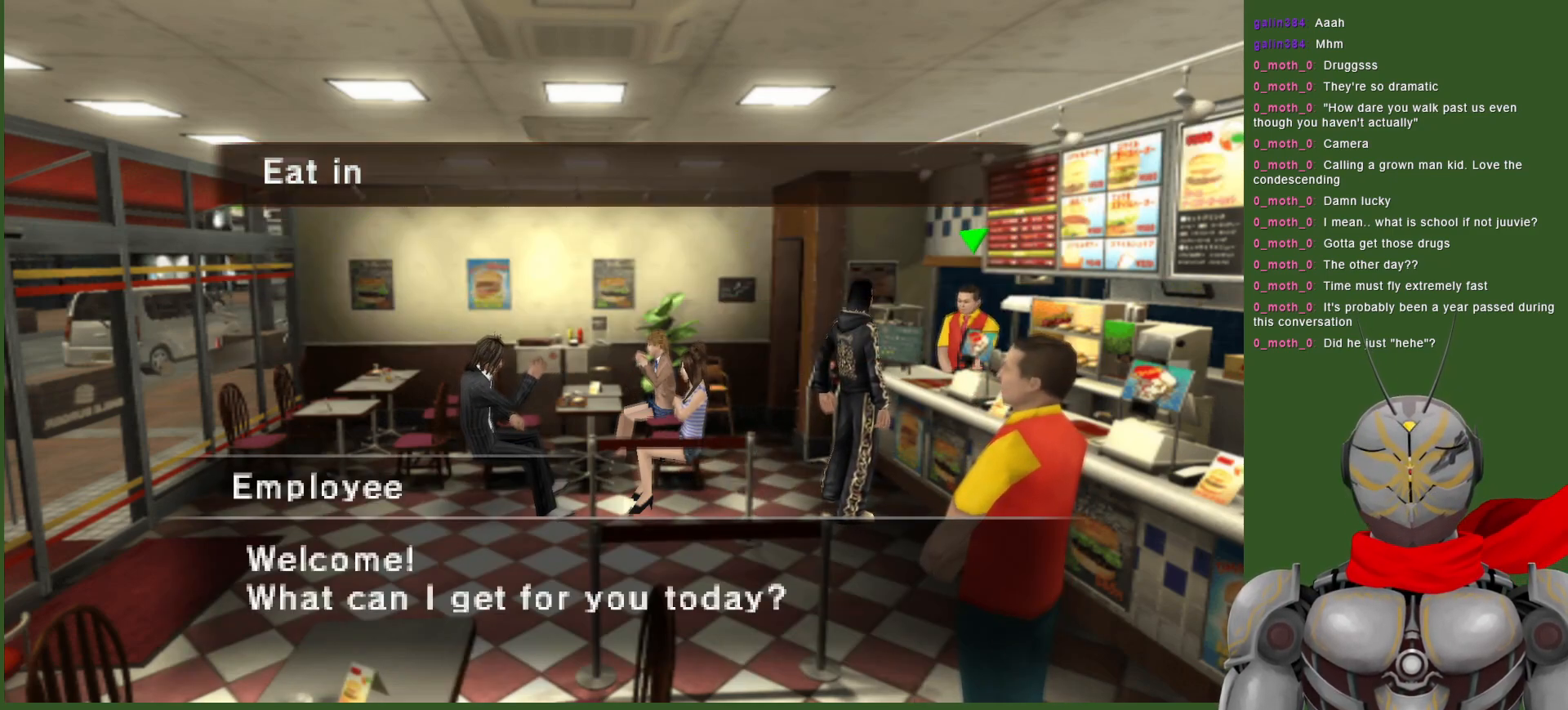
{"buttons": [], "left_stick": "center", "right_stick": "center", "events": []}
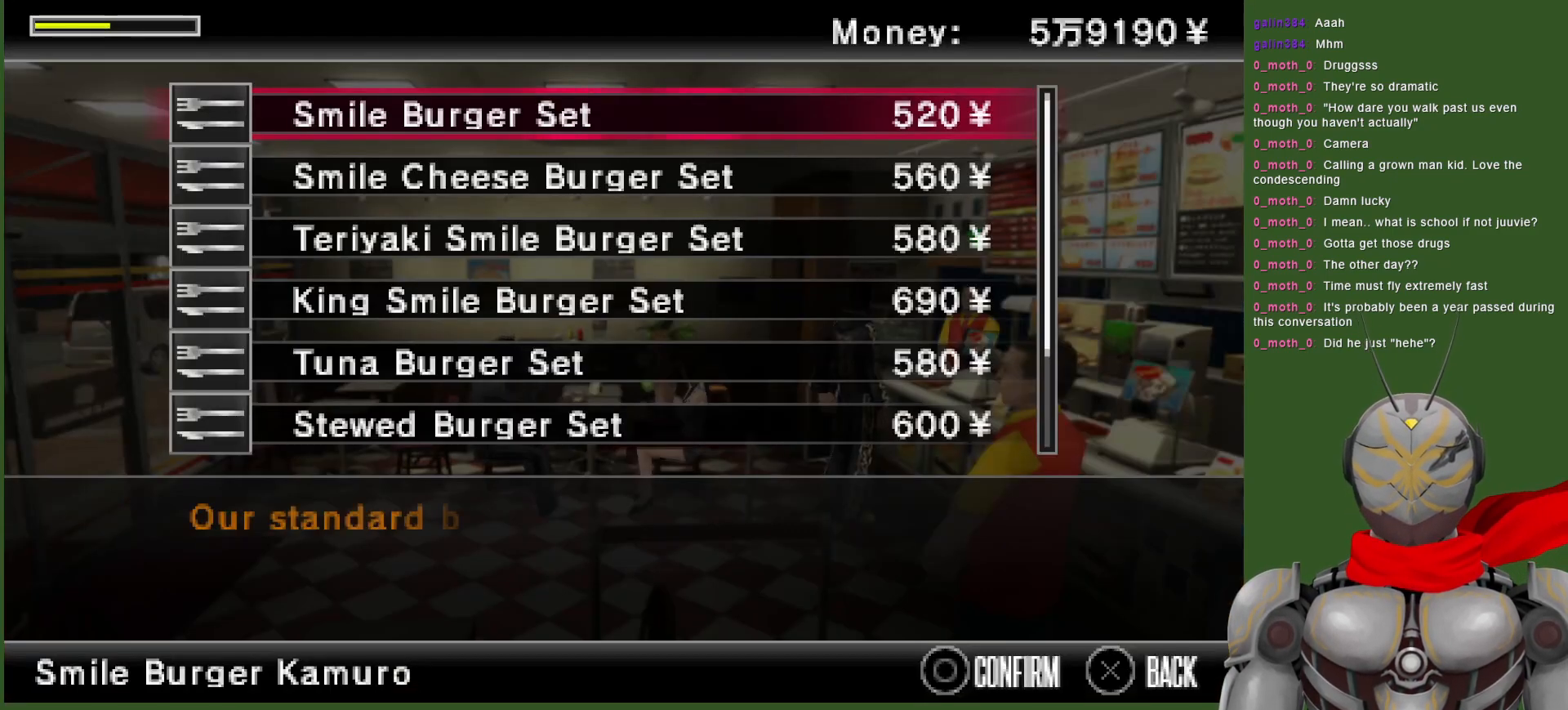
{"buttons": ["DPAD_DOWN"], "left_stick": "center", "right_stick": "center", "events": [[450, "DPAD_DOWN", "down"]]}
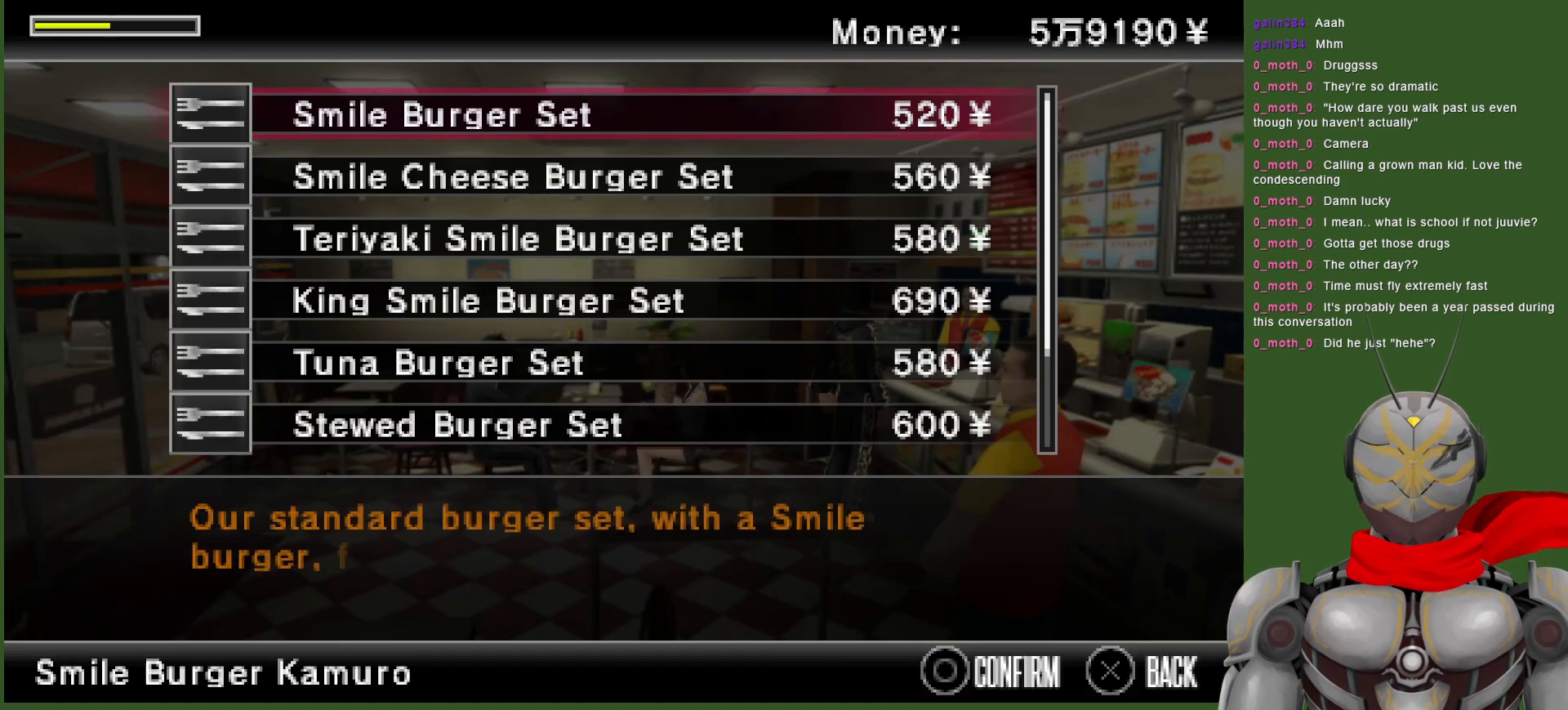
{"buttons": [], "left_stick": "center", "right_stick": "center", "events": [[50, "DPAD_DOWN", "up"], [267, "DPAD_DOWN", "down"], [367, "DPAD_DOWN", "up"]]}
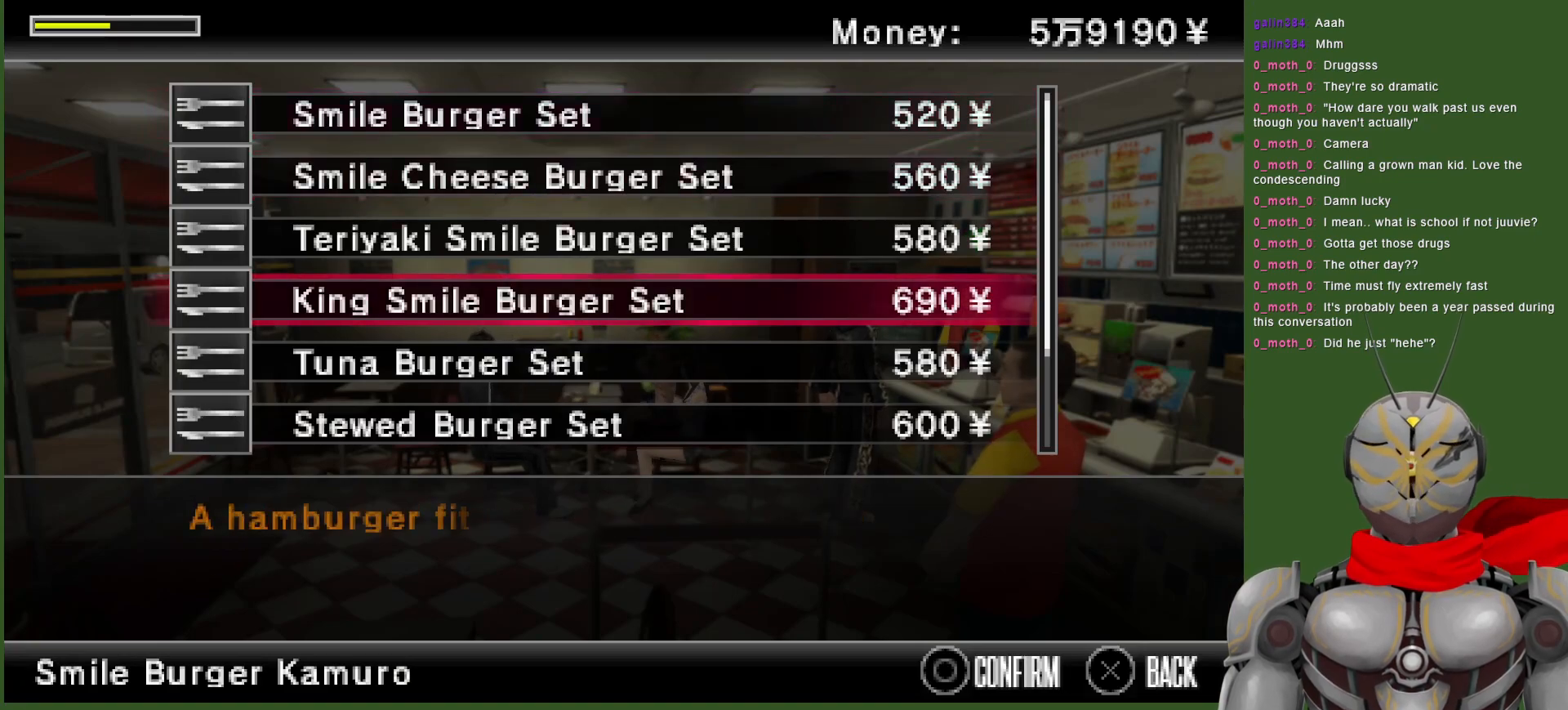
{"buttons": ["DPAD_DOWN"], "left_stick": "center", "right_stick": "center", "events": [[217, "DPAD_DOWN", "down"], [333, "DPAD_DOWN", "up"], [417, "DPAD_DOWN", "down"]]}
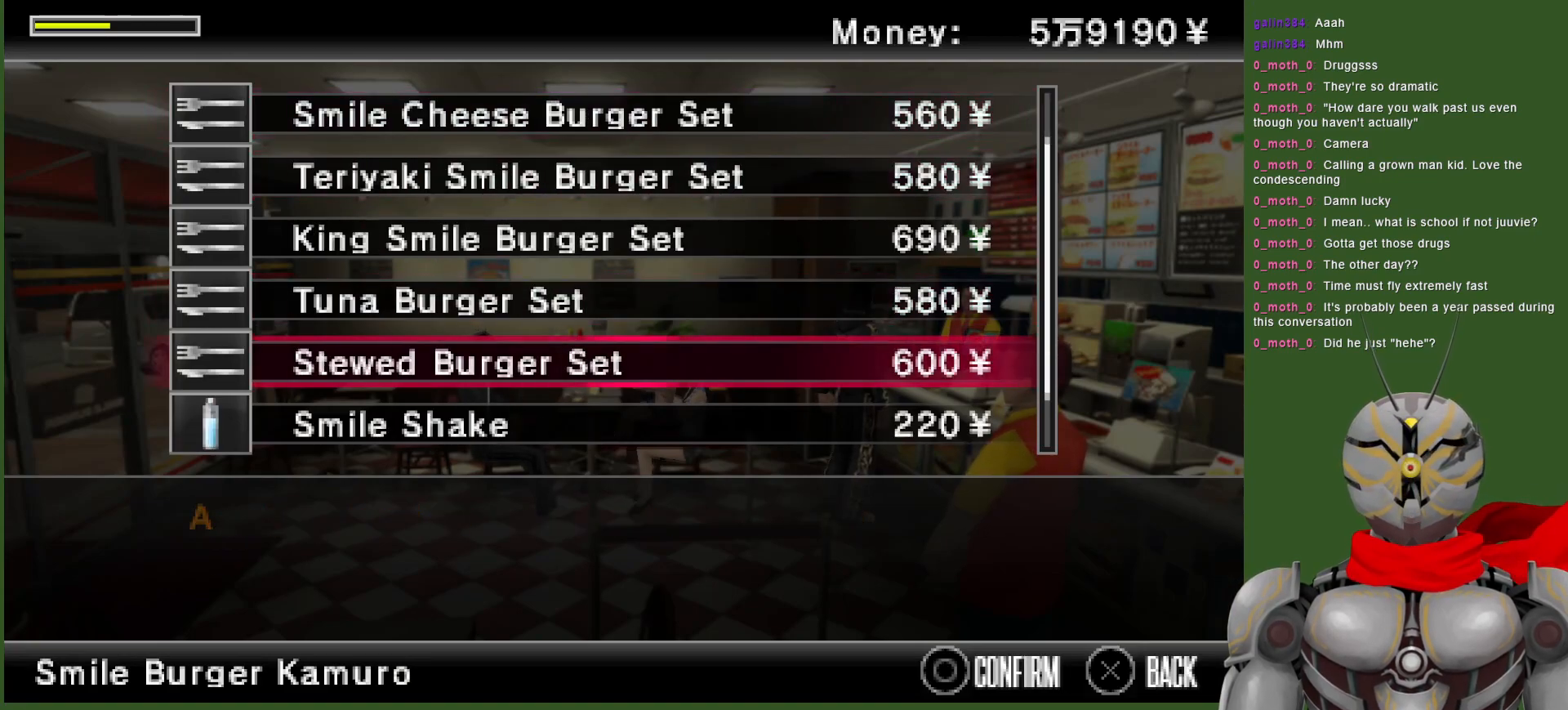
{"buttons": [], "left_stick": "center", "right_stick": "center", "events": [[17, "DPAD_DOWN", "up"], [83, "DPAD_DOWN", "down"], [200, "DPAD_DOWN", "up"], [250, "DPAD_DOWN", "down"], [350, "DPAD_DOWN", "up"], [417, "DPAD_DOWN", "down"], [467, "DPAD_DOWN", "up"]]}
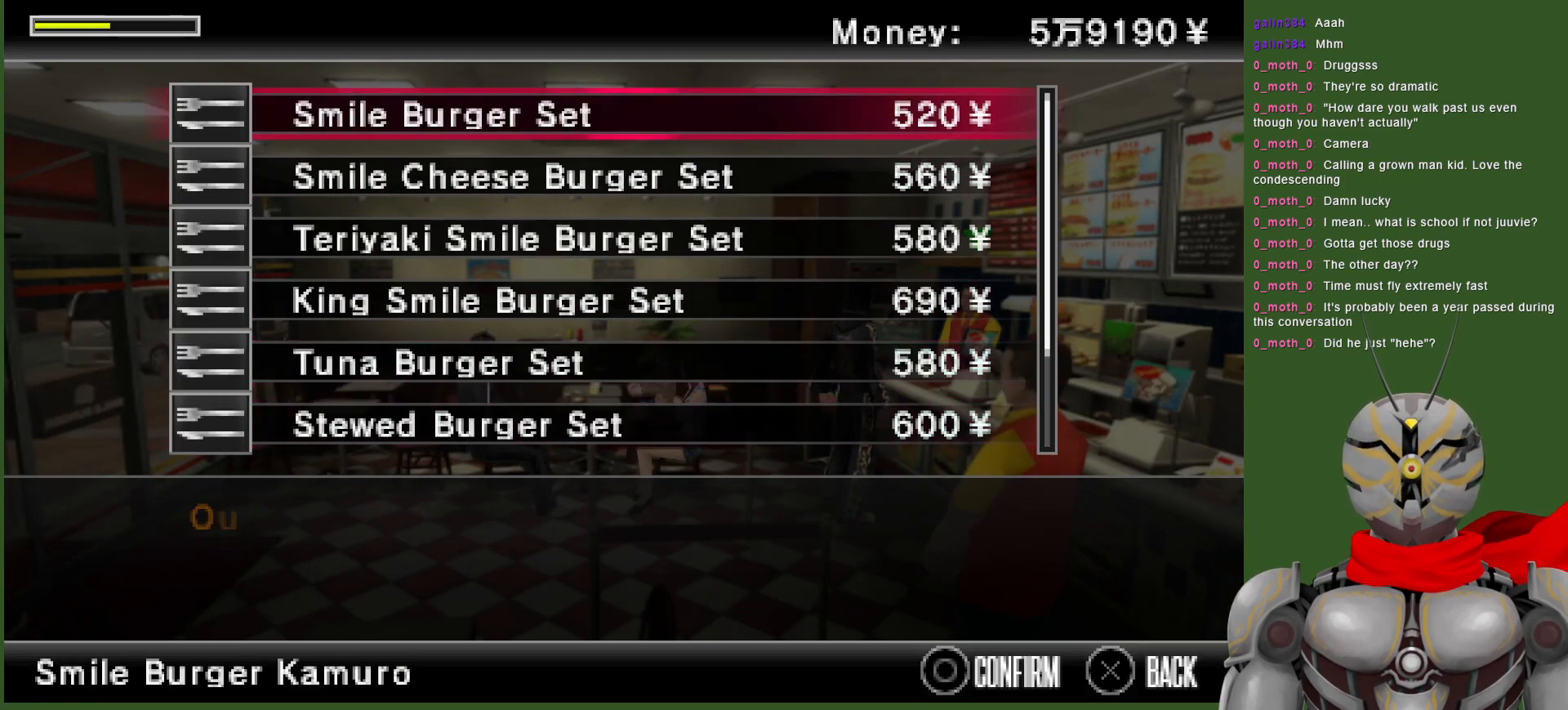
{"buttons": [], "left_stick": "center", "right_stick": "center", "events": [[33, "DPAD_DOWN", "down"], [100, "DPAD_DOWN", "up"]]}
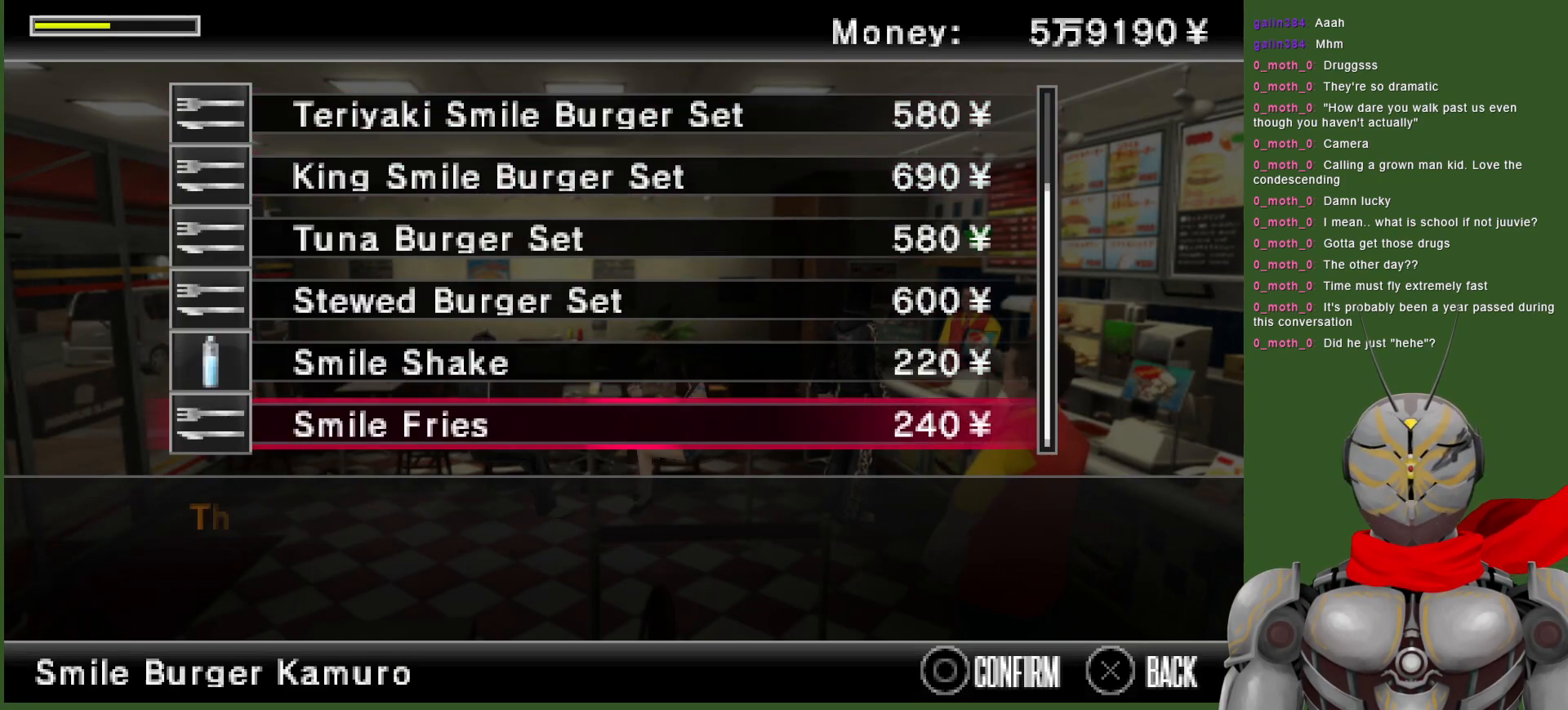
{"buttons": [], "left_stick": "center", "right_stick": "center", "events": [[383, "DPAD_DOWN", "down"], [500, "DPAD_DOWN", "up"]]}
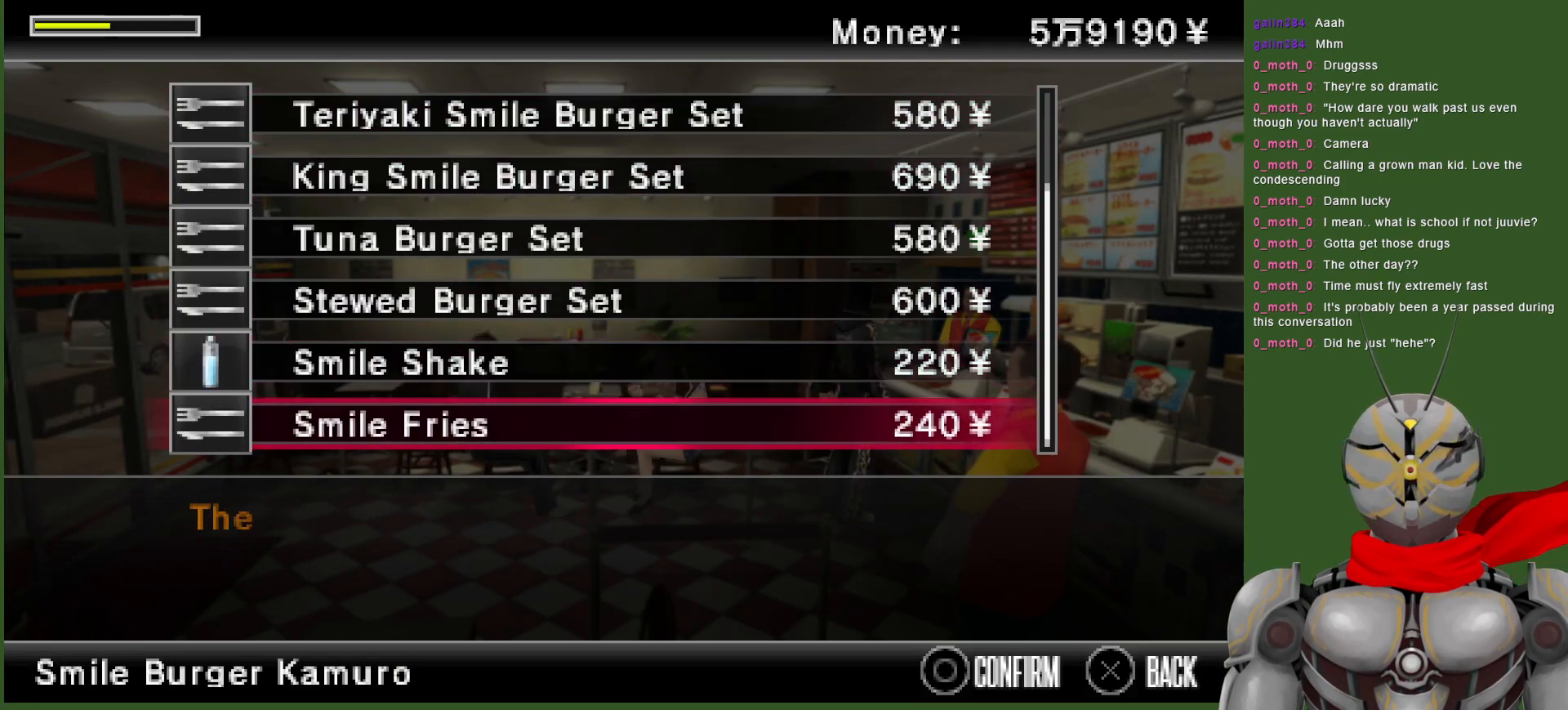
{"buttons": [], "left_stick": "center", "right_stick": "center", "events": [[50, "CIRCLE", "down"], [167, "CIRCLE", "up"]]}
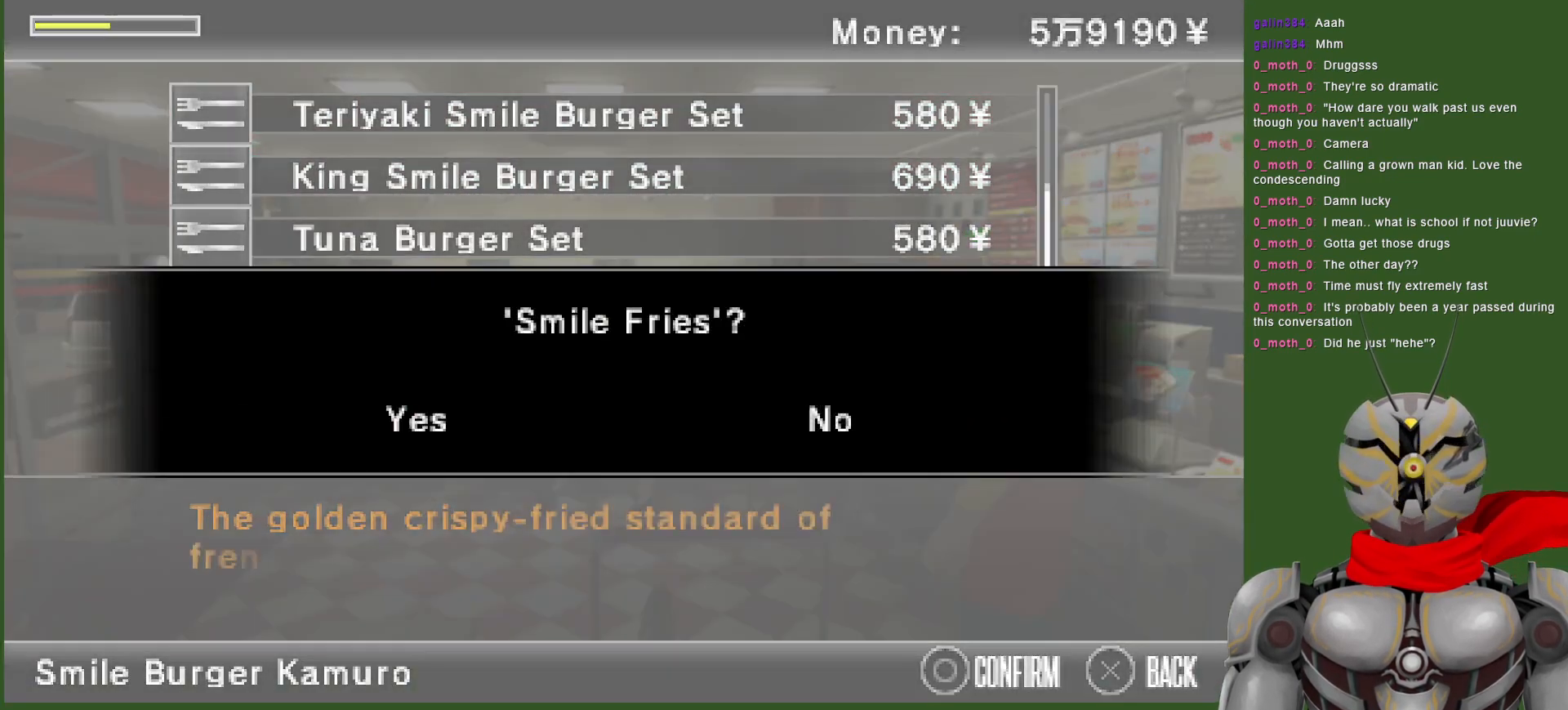
{"buttons": [], "left_stick": "center", "right_stick": "center", "events": [[17, "DPAD_LEFT", "down"], [150, "DPAD_LEFT", "up"], [233, "CIRCLE", "down"], [467, "CIRCLE", "up"]]}
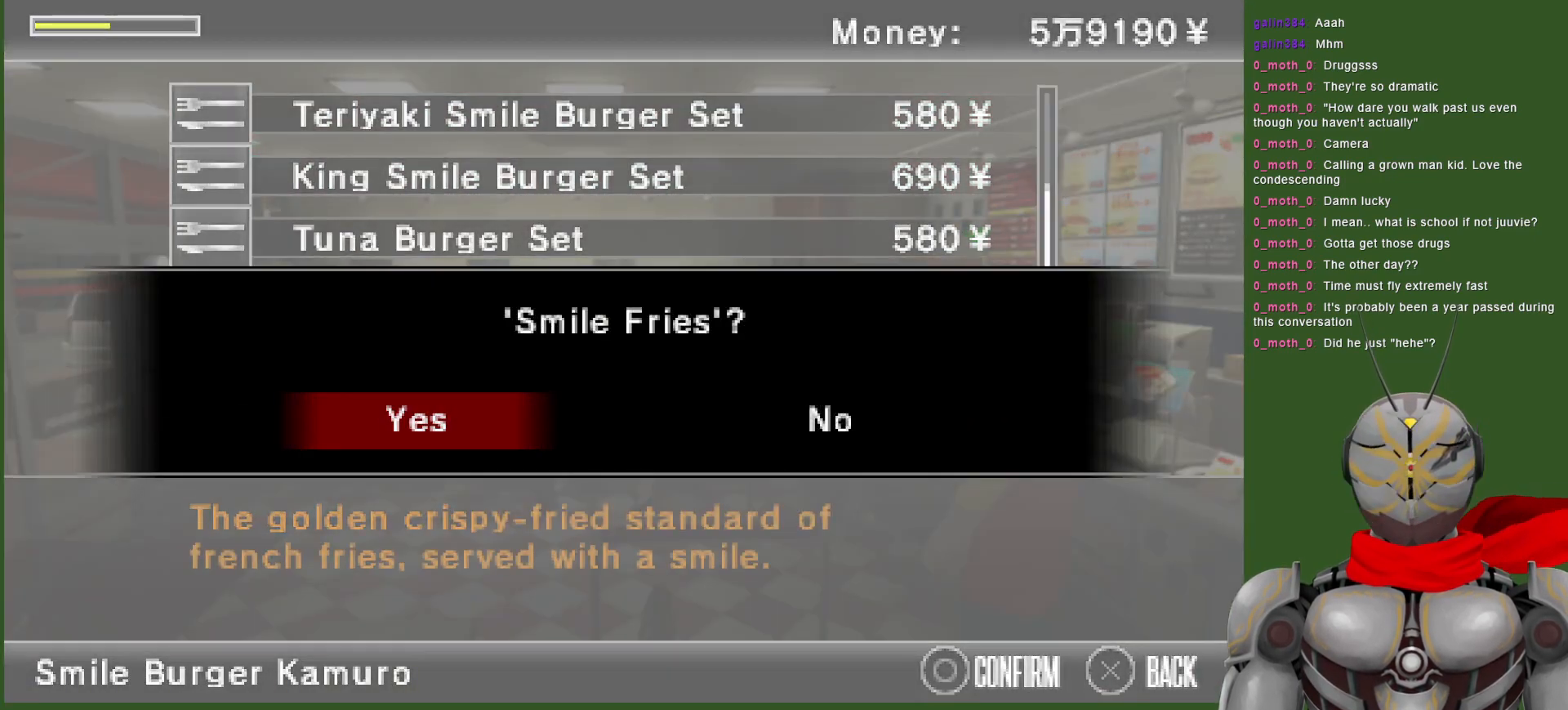
{"buttons": [], "left_stick": "center", "right_stick": "center", "events": []}
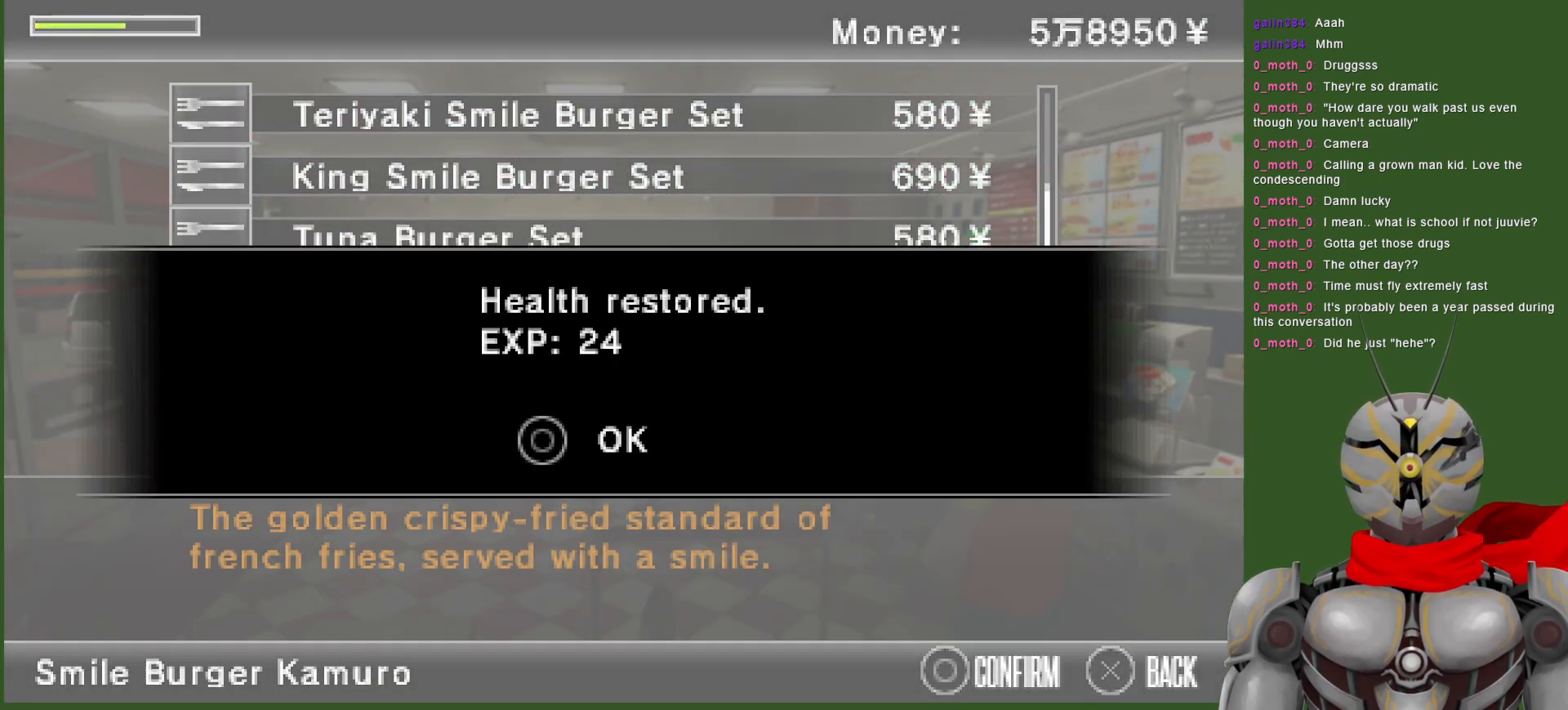
{"buttons": [], "left_stick": "center", "right_stick": "center", "events": [[83, "CIRCLE", "down"], [300, "CIRCLE", "up"]]}
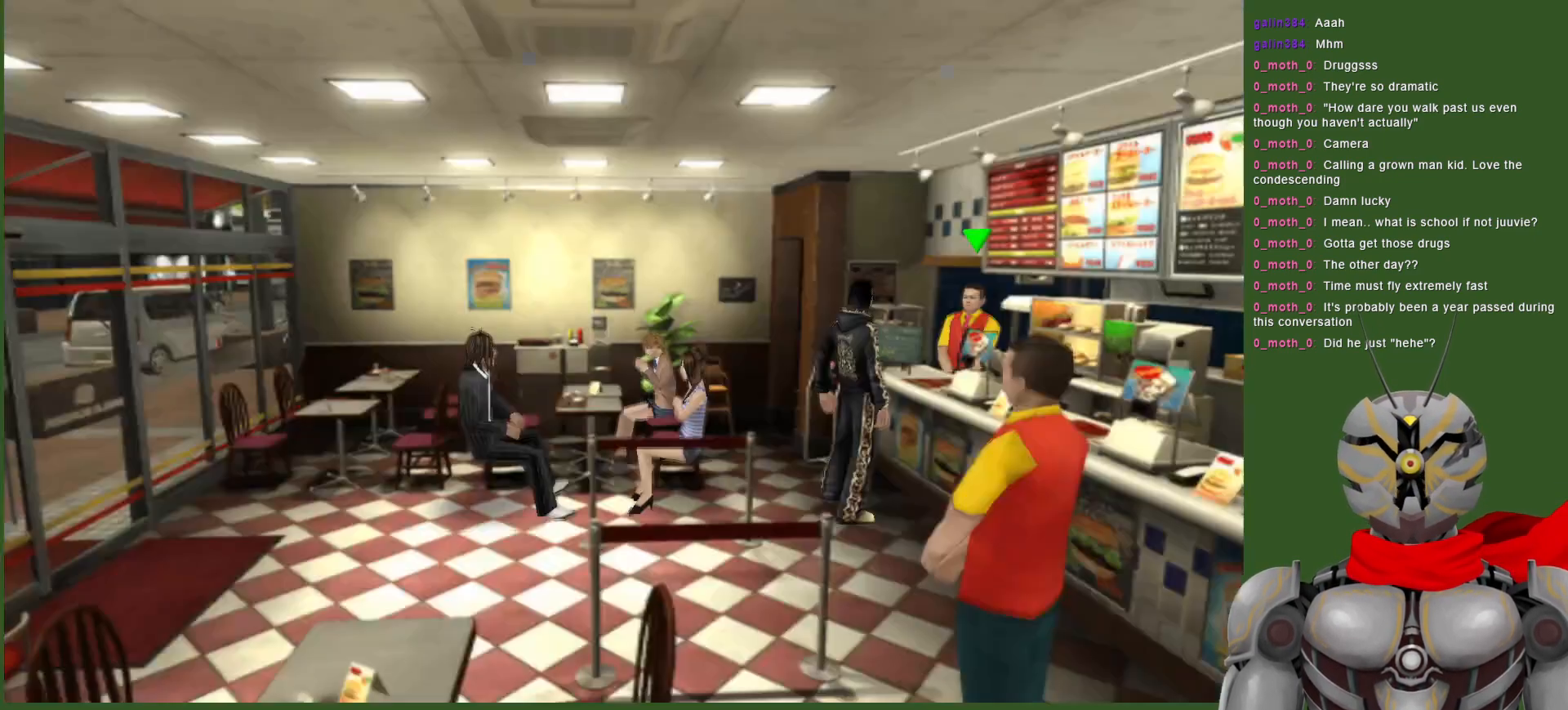
{"buttons": [], "left_stick": "center", "right_stick": "center", "events": [[367, "CIRCLE", "down"], [483, "CIRCLE", "up"]]}
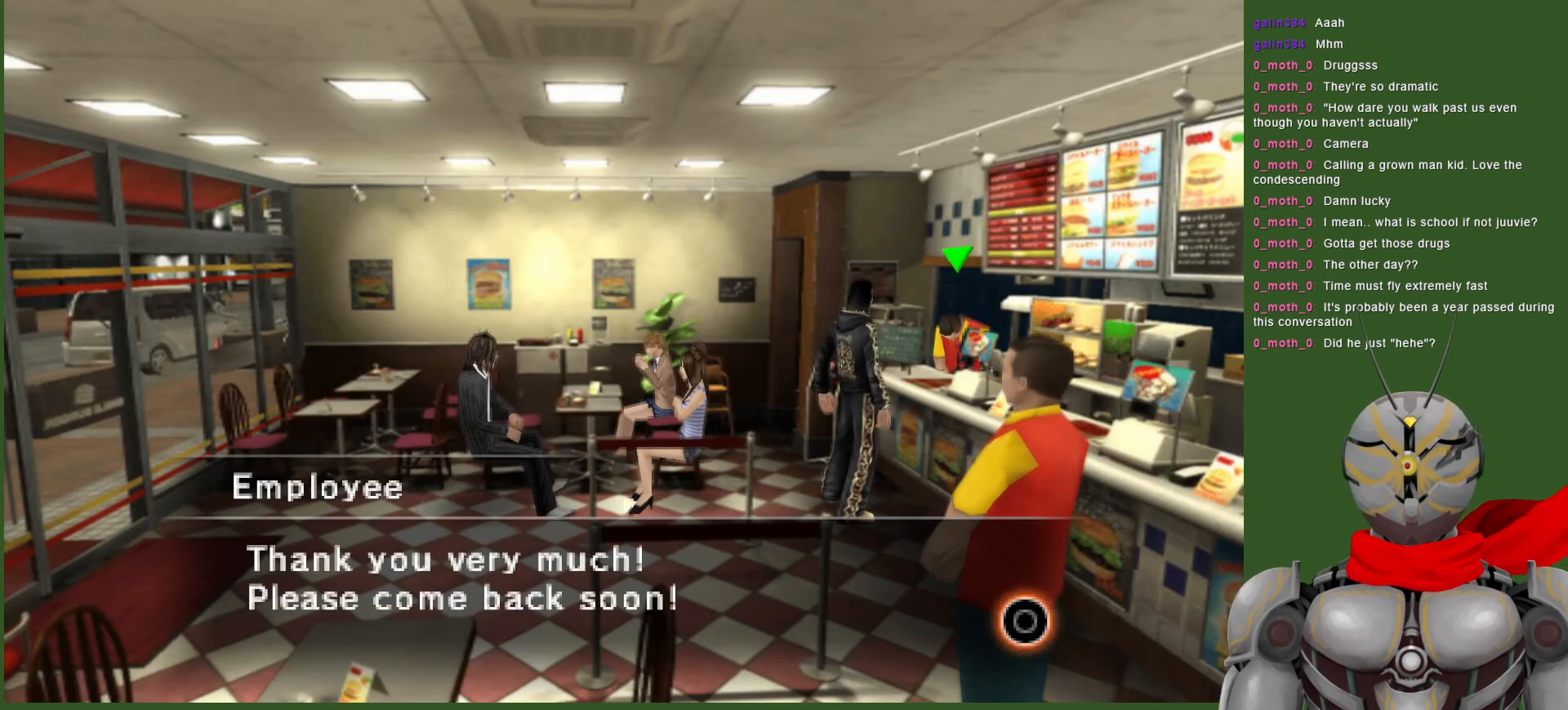
{"buttons": [], "left_stick": "center", "right_stick": "center", "events": [[83, "CIRCLE", "down"], [183, "CIRCLE", "up"], [283, "CIRCLE", "down"], [417, "CIRCLE", "up"]]}
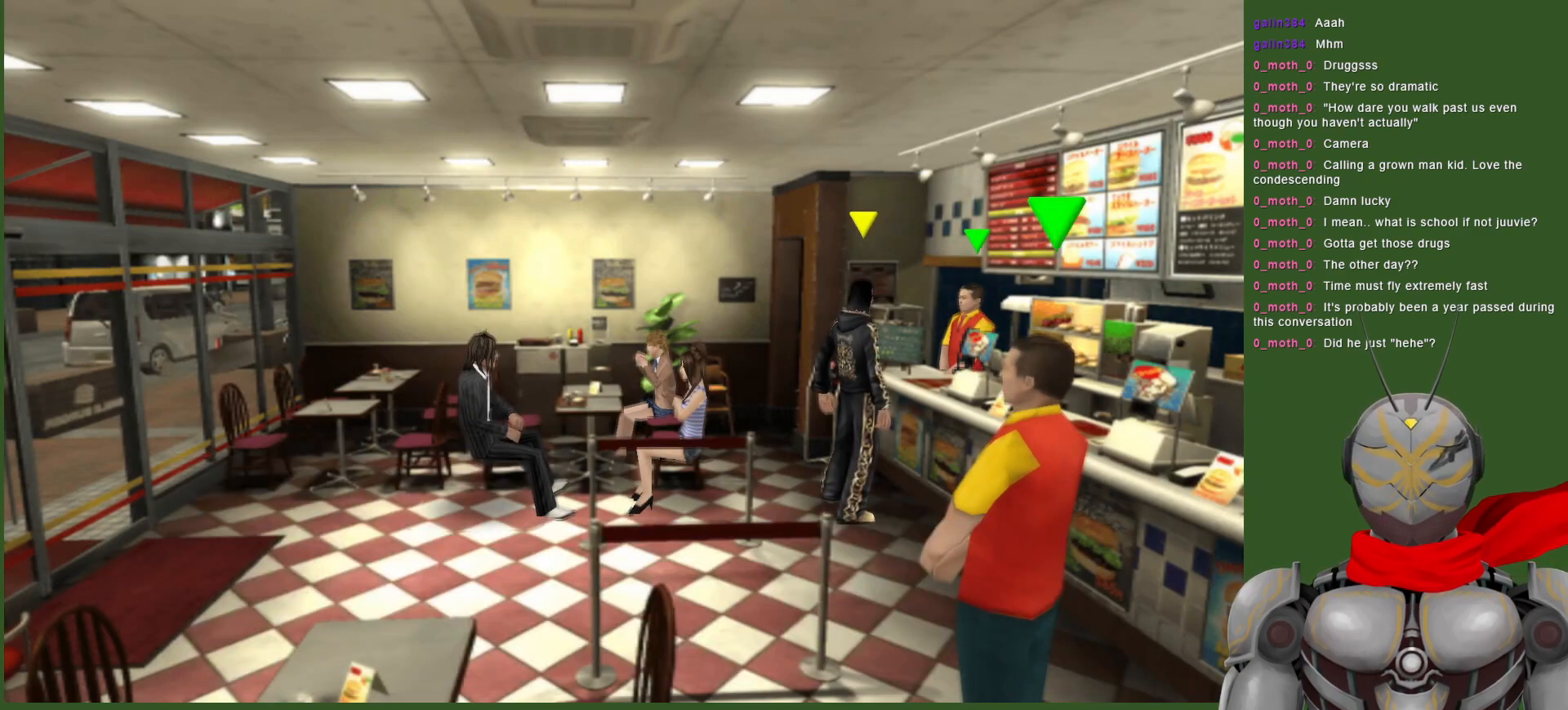
{"buttons": [], "left_stick": "center", "right_stick": "center", "events": [[133, "CIRCLE", "down"], [250, "CIRCLE", "up"]]}
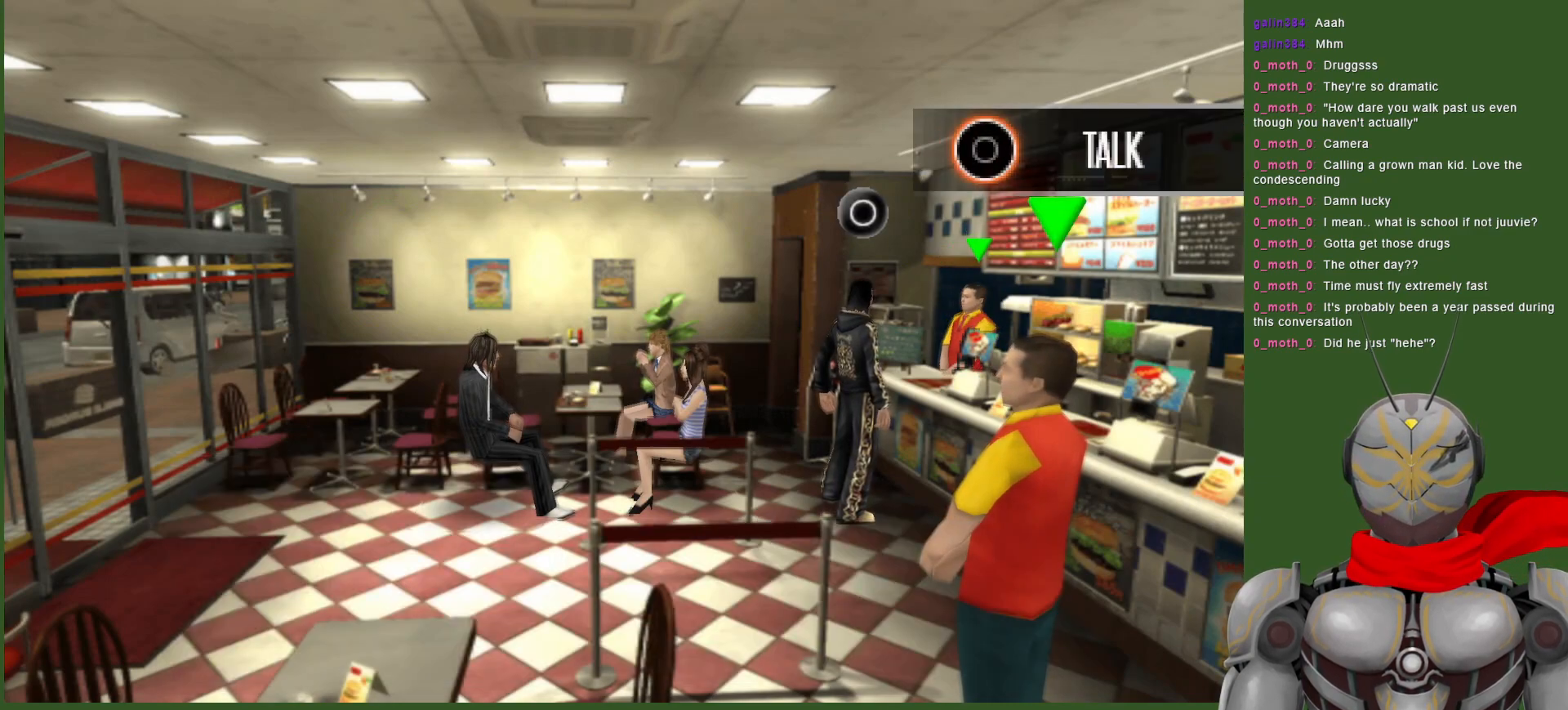
{"buttons": [], "left_stick": "center", "right_stick": "center", "events": [[83, "CIRCLE", "down"], [200, "CIRCLE", "up"], [300, "CIRCLE", "down"], [417, "CIRCLE", "up"]]}
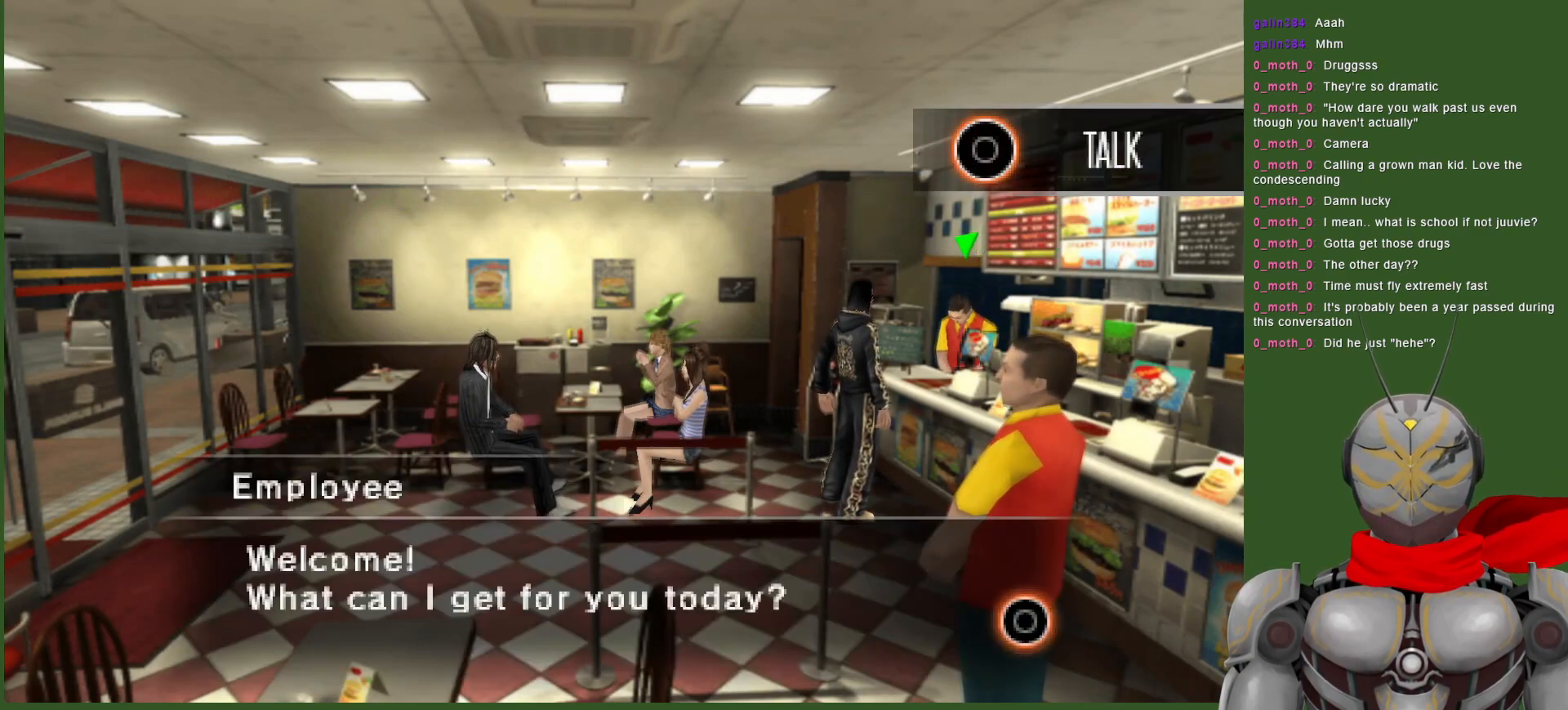
{"buttons": [], "left_stick": "center", "right_stick": "center", "events": [[167, "CIRCLE", "down"], [300, "CIRCLE", "up"]]}
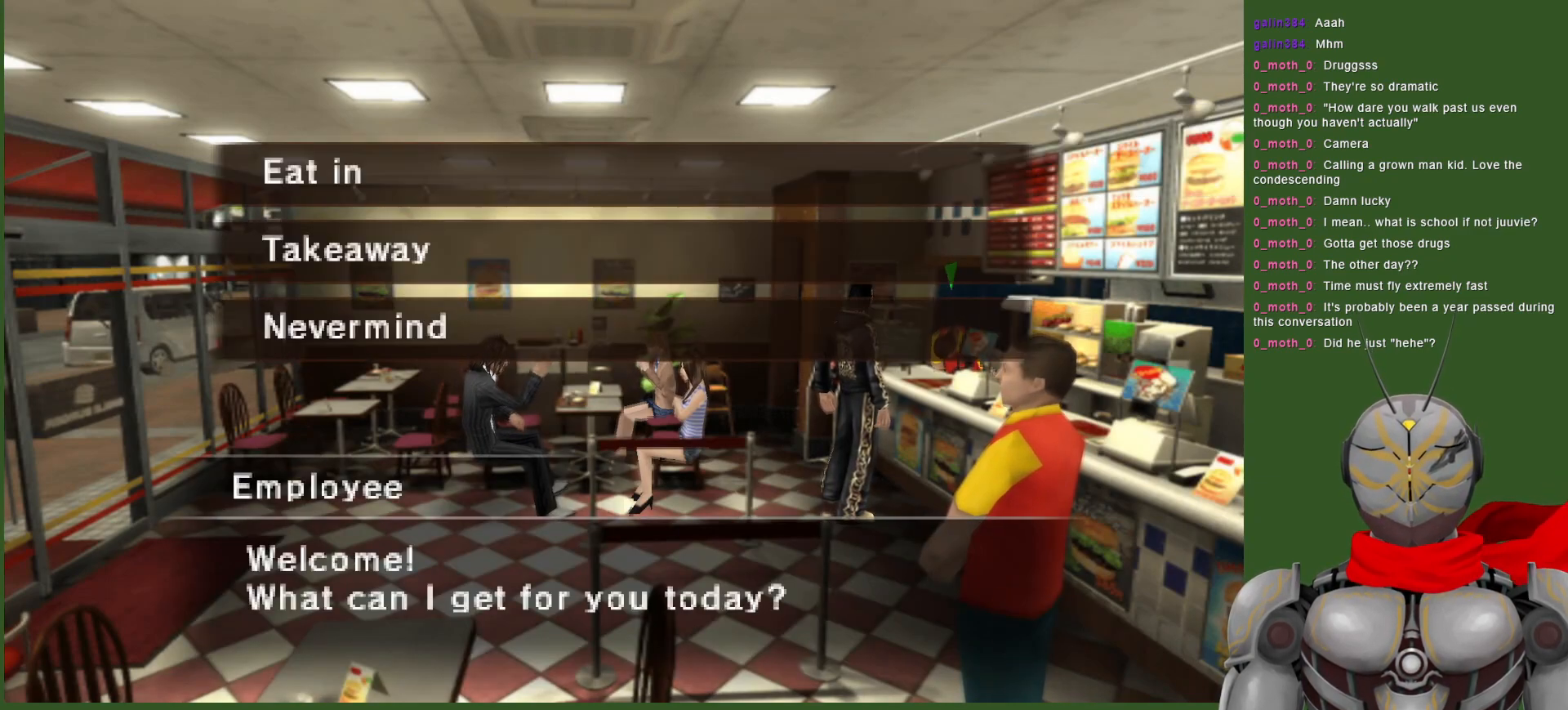
{"buttons": ["CIRCLE"], "left_stick": "center", "right_stick": "center", "events": [[450, "CIRCLE", "down"]]}
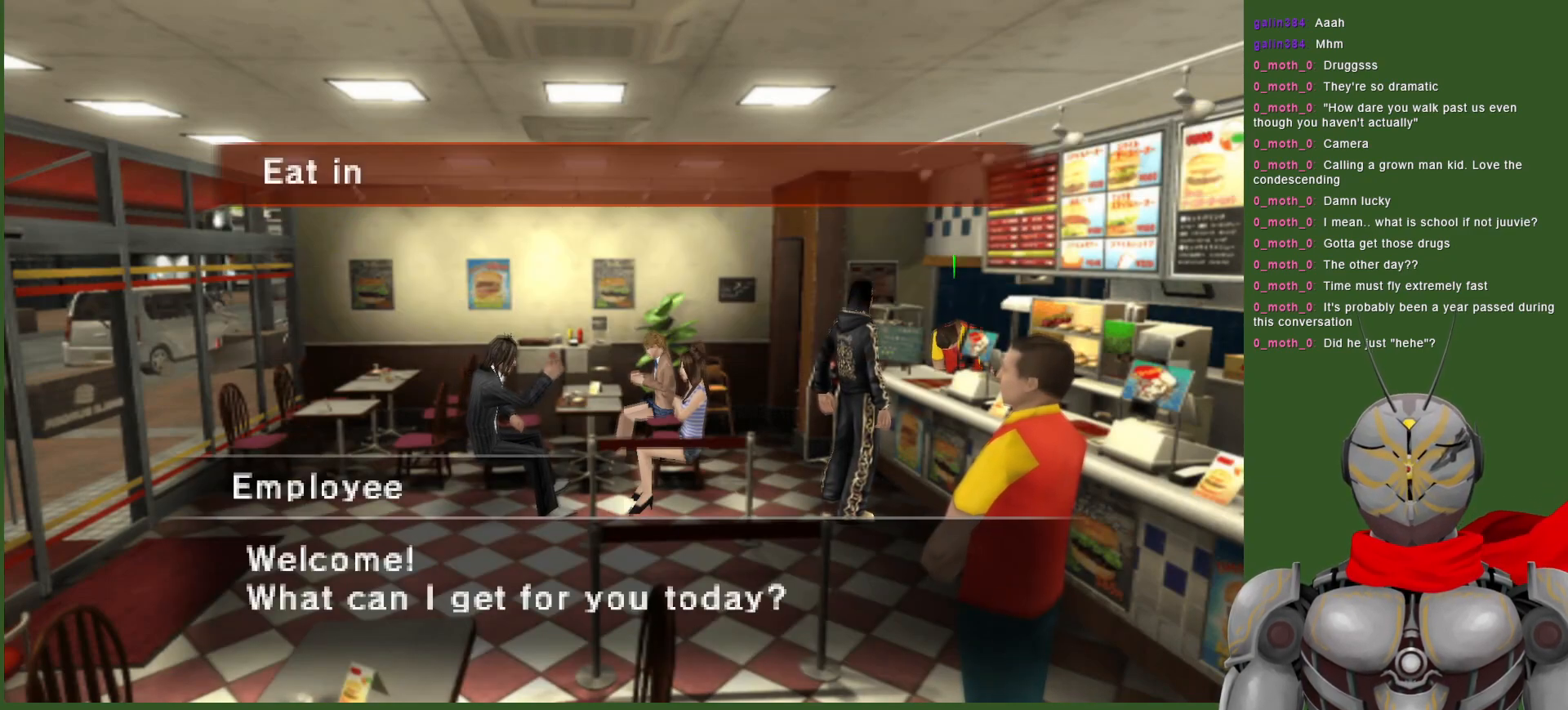
{"buttons": [], "left_stick": "center", "right_stick": "center", "events": [[50, "CIRCLE", "up"]]}
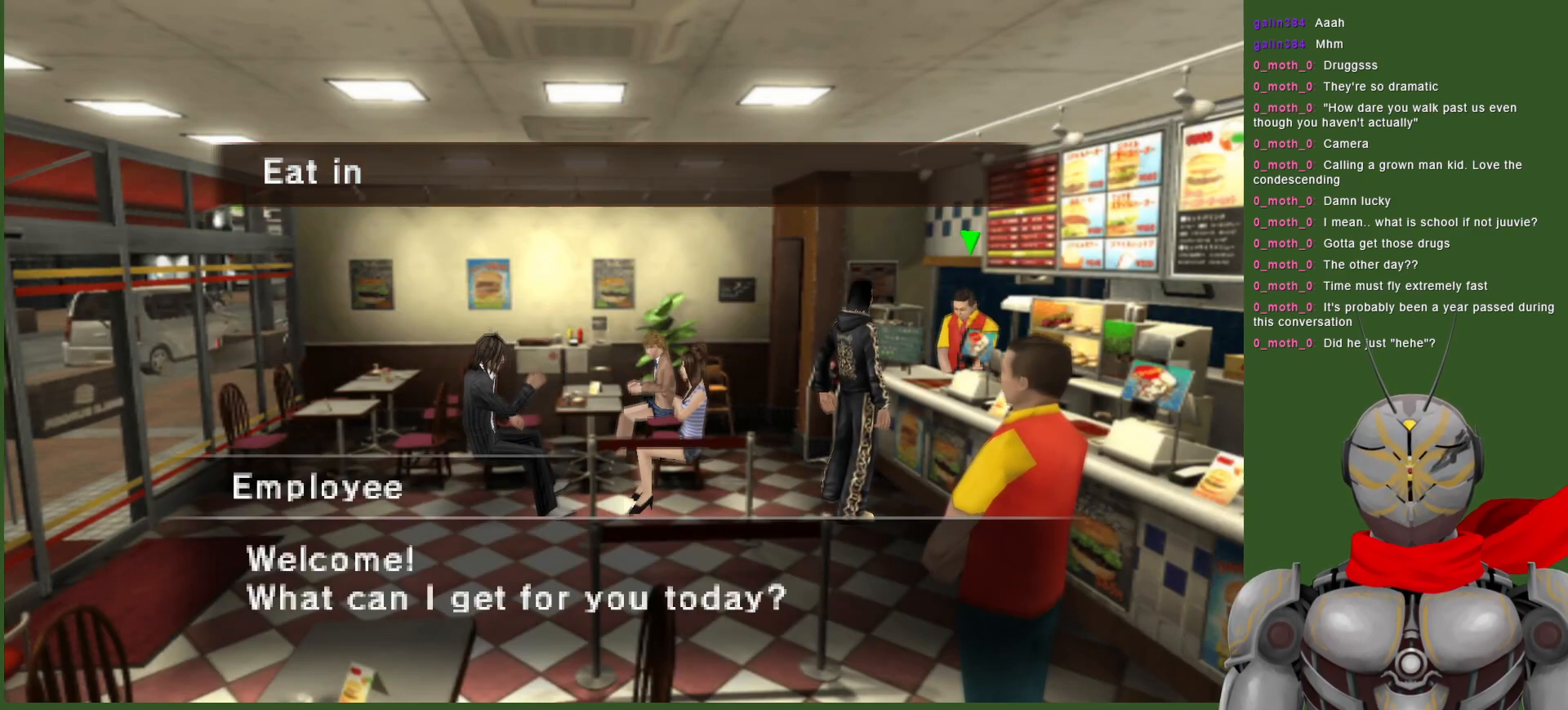
{"buttons": [], "left_stick": "center", "right_stick": "center", "events": []}
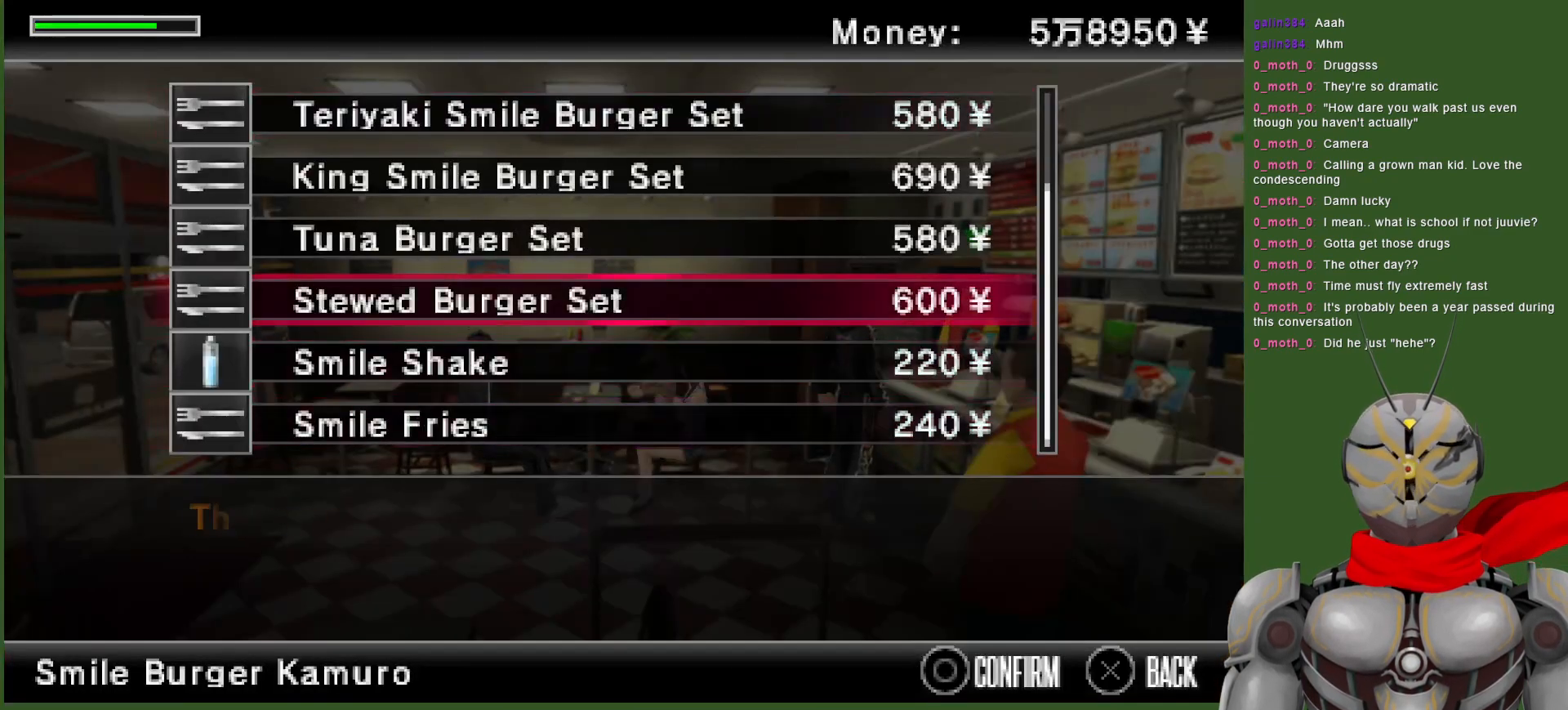
{"buttons": [], "left_stick": "center", "right_stick": "center", "events": [[183, "DPAD_DOWN", "down"], [250, "DPAD_DOWN", "up"]]}
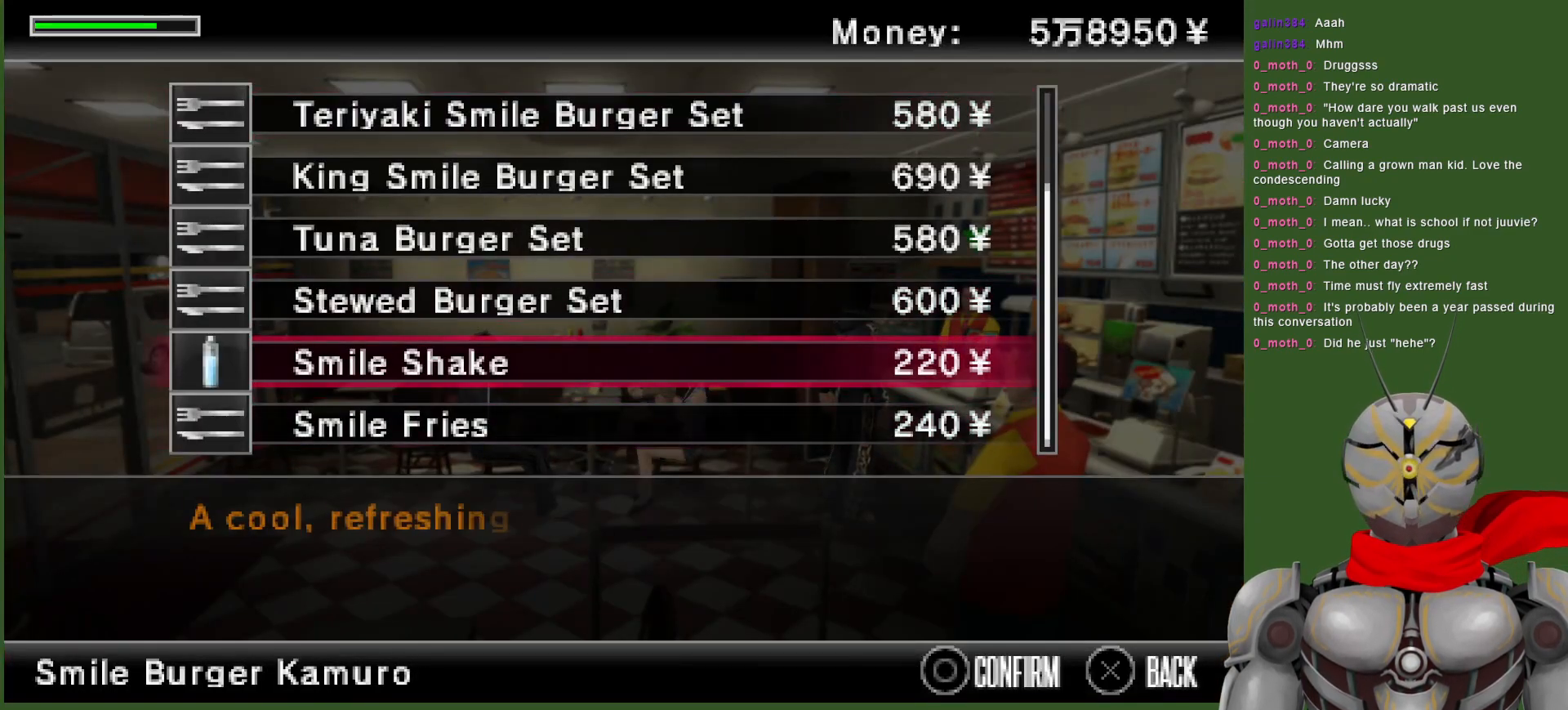
{"buttons": [], "left_stick": "center", "right_stick": "center", "events": [[33, "CIRCLE", "down"], [150, "CIRCLE", "up"]]}
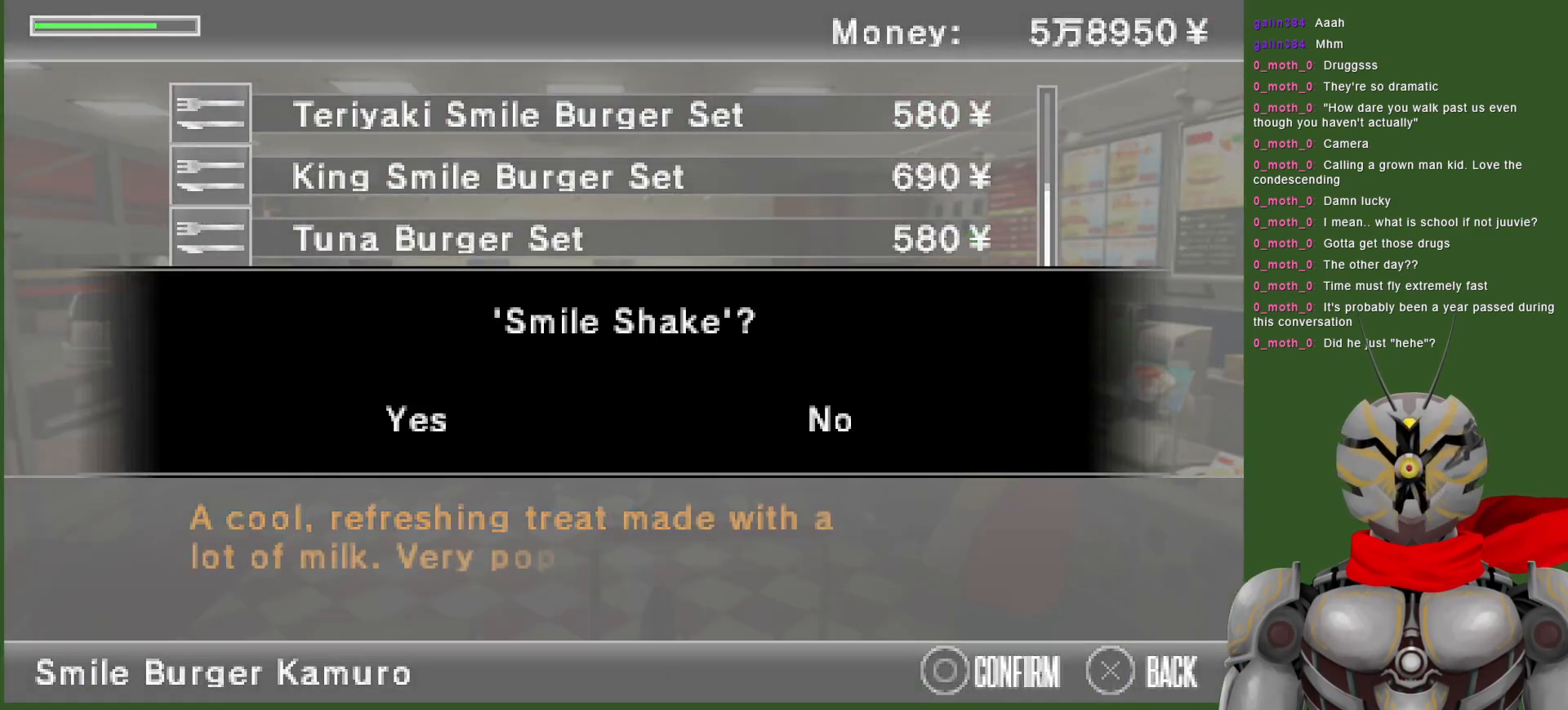
{"buttons": [], "left_stick": "center", "right_stick": "center", "events": [[267, "CIRCLE", "down"], [383, "CIRCLE", "up"]]}